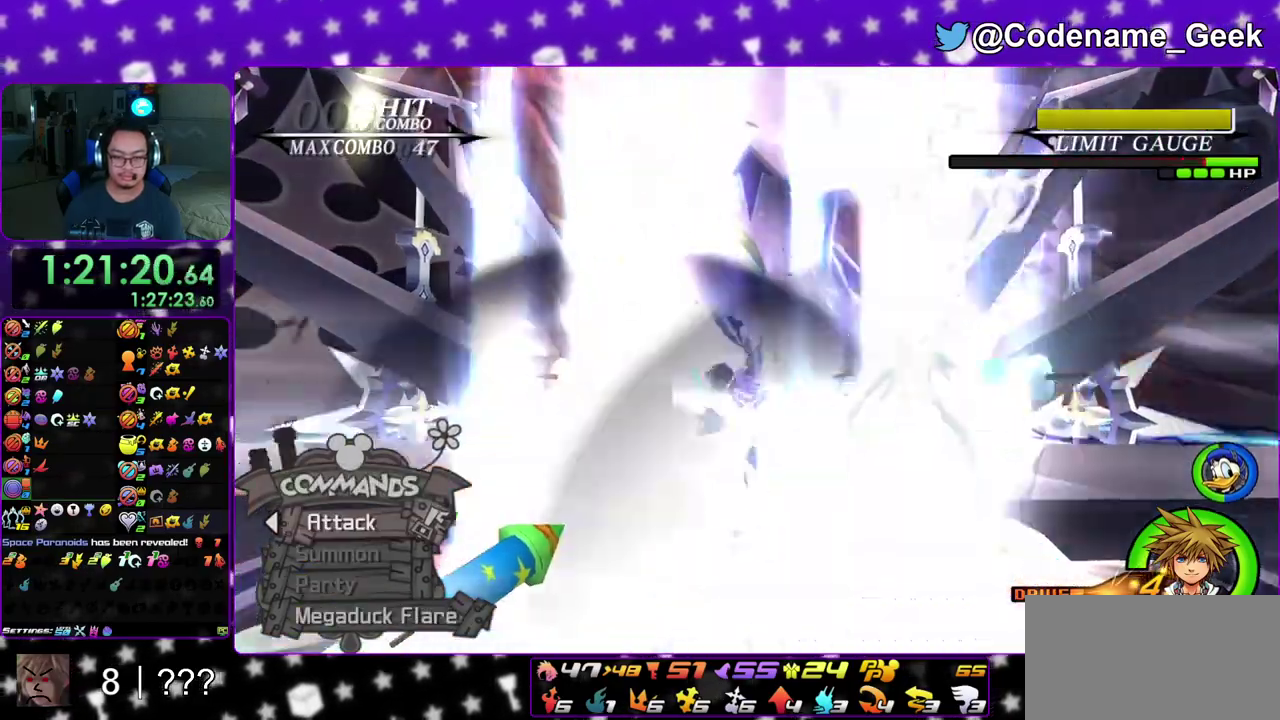
Gameplay with a controller (Nintendo layout); each line is a JSON object with the inputs held at the frame after it (dt_ms = milliseconds from this image to that frame). "events" lists button and stick changes between this image and that frame as [ms after this image, input, new state], when the widget could be followed in between. This overlay highlights the sticks when they move; stick clicks (L3 R3) are not distinguishable. Not read: L3 R3 SELECT START.
{"dt_ms": 400, "buttons": [], "left_stick": "center", "right_stick": "center"}
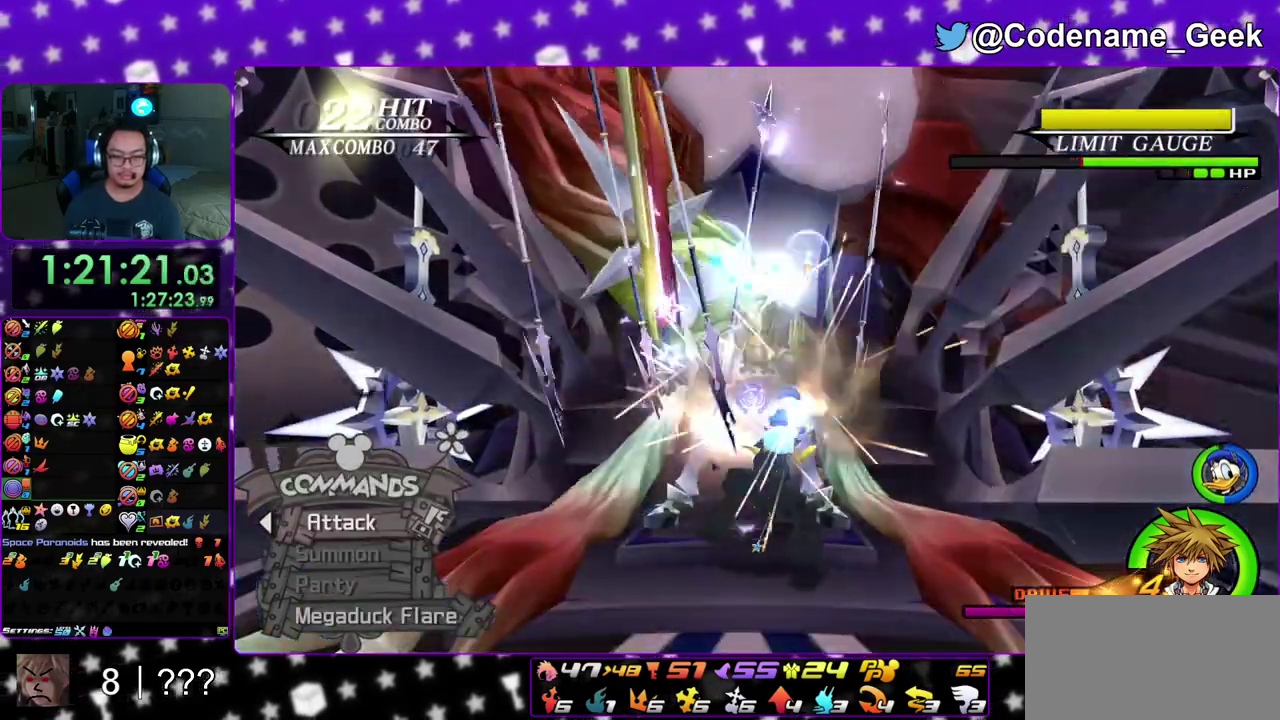
{"dt_ms": 600, "buttons": ["A"], "left_stick": "center", "right_stick": "center", "events": [[50, "X", "down"], [67, "A", "down"], [167, "A", "up"], [167, "X", "up"], [250, "A", "down"], [250, "X", "down"], [350, "A", "up"], [367, "X", "up"], [417, "DPAD_UP", "down"], [450, "A", "down"], [483, "DPAD_UP", "up"], [533, "A", "up"], [583, "A", "down"]]}
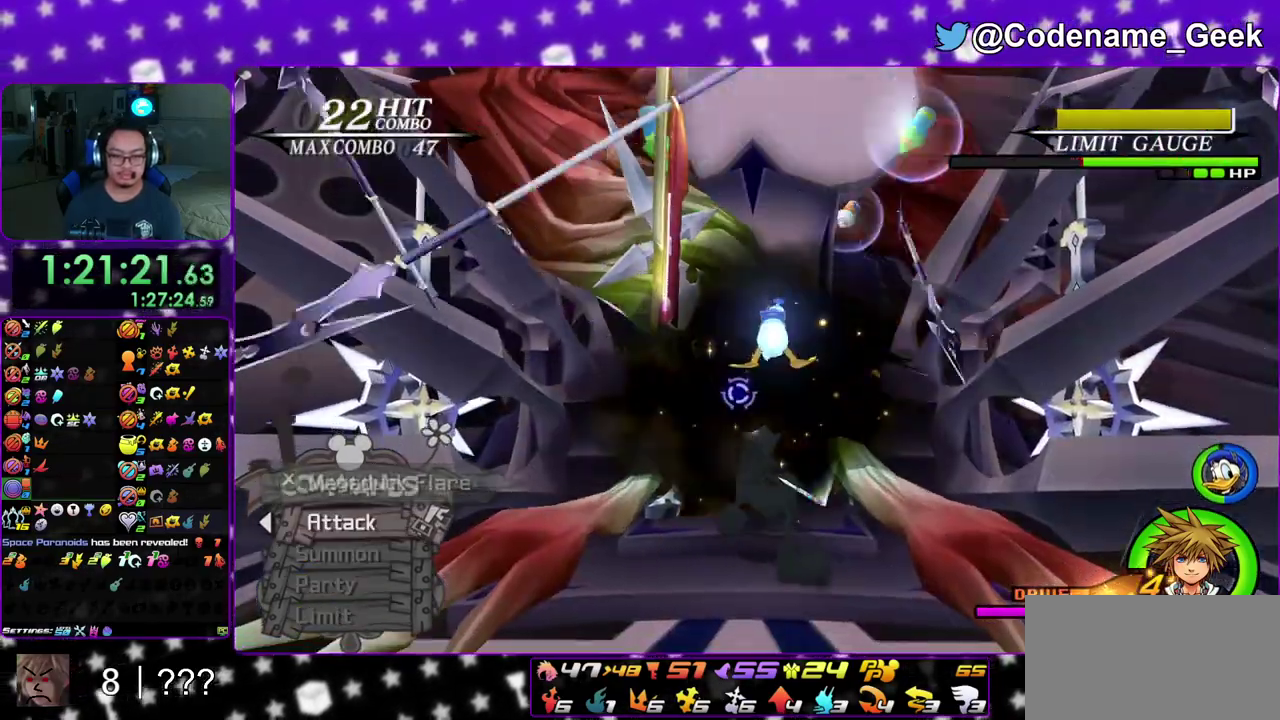
{"dt_ms": 300, "buttons": [], "left_stick": "center", "right_stick": "center", "events": [[100, "A", "up"], [150, "A", "down"], [250, "A", "up"]]}
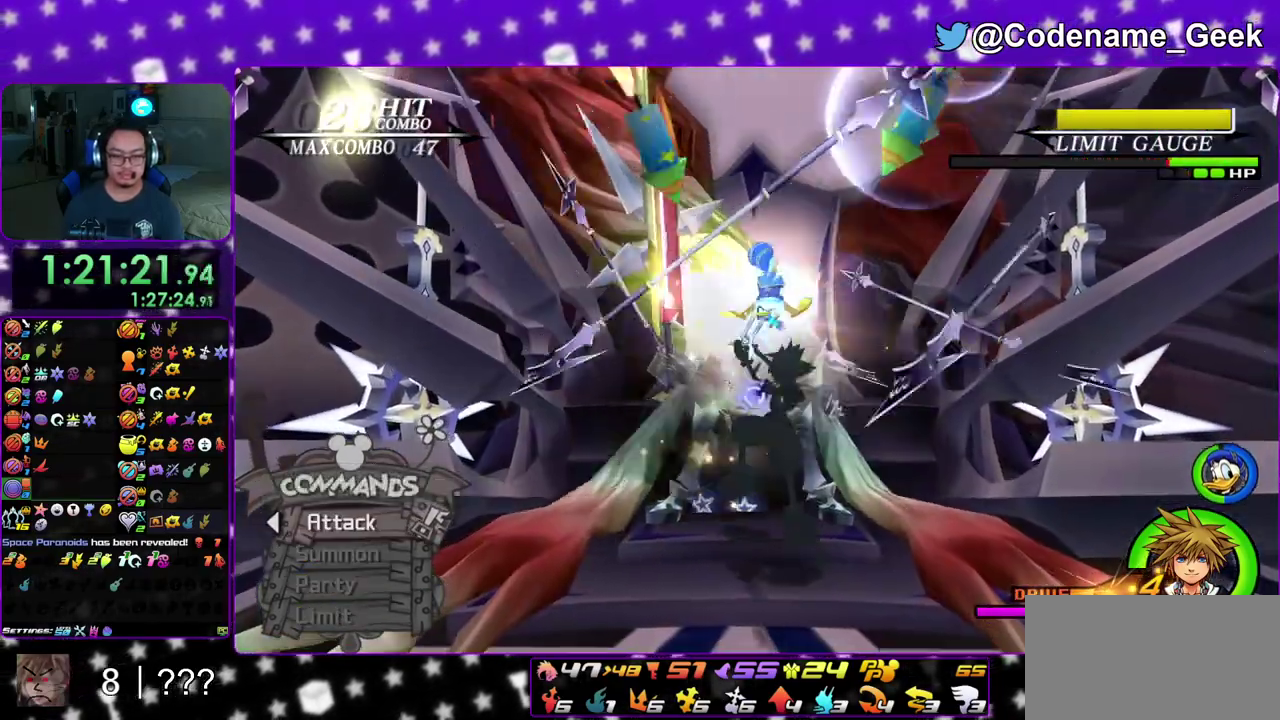
{"dt_ms": 900, "buttons": [], "left_stick": "center", "right_stick": "center", "events": [[17, "A", "down"], [117, "A", "up"], [217, "A", "down"], [300, "A", "up"], [383, "A", "down"], [483, "A", "up"], [550, "A", "down"], [667, "A", "up"], [750, "A", "down"], [883, "A", "up"]]}
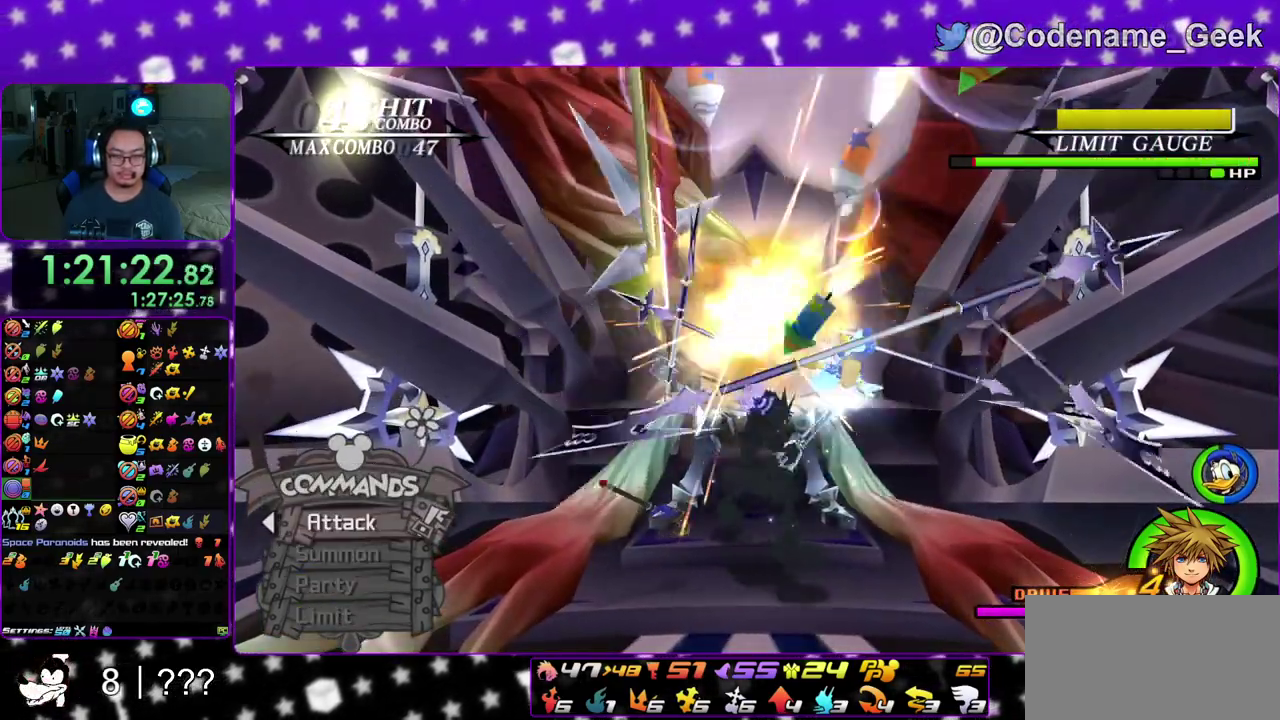
{"dt_ms": 300, "buttons": [], "left_stick": "center", "right_stick": "center", "events": [[33, "DPAD_LEFT", "down"], [133, "DPAD_LEFT", "up"], [167, "A", "down"], [283, "A", "up"]]}
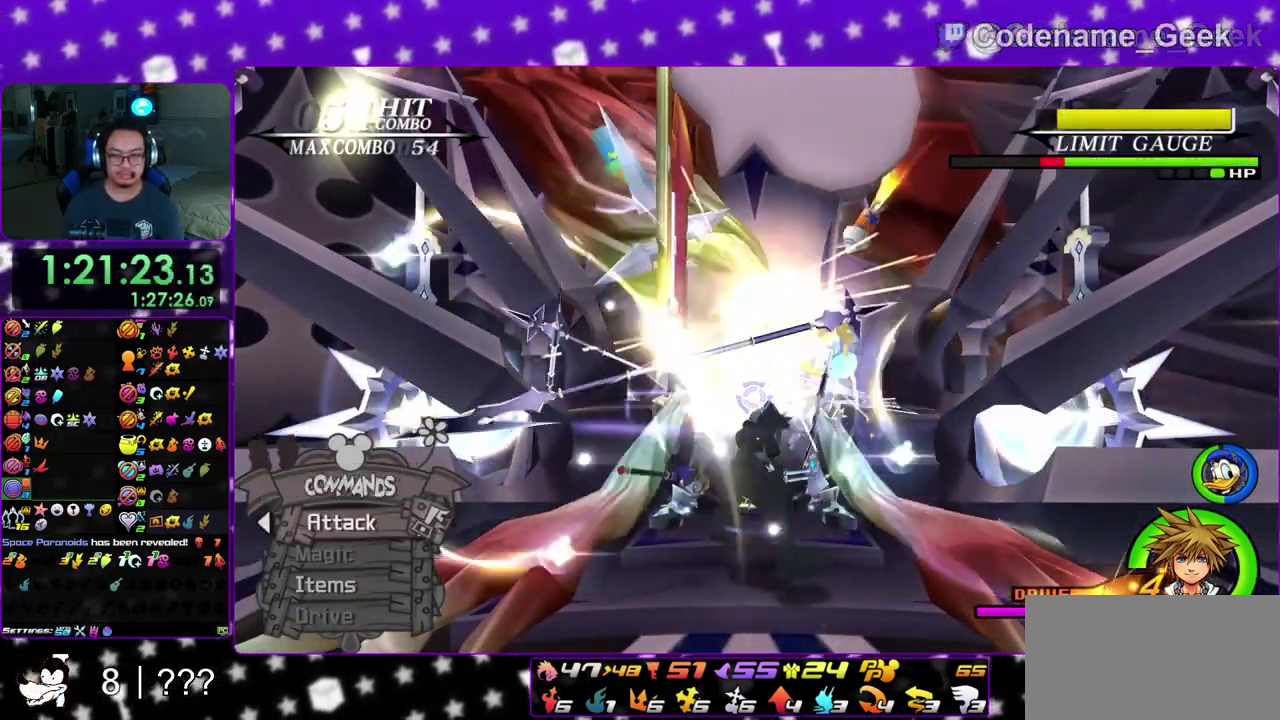
{"dt_ms": 700, "buttons": [], "left_stick": "down", "right_stick": "center", "events": [[67, "A", "down"], [200, "A", "up"], [267, "A", "down"], [383, "A", "up"], [517, "A", "down"], [617, "left_stick", "down"], [650, "A", "up"]]}
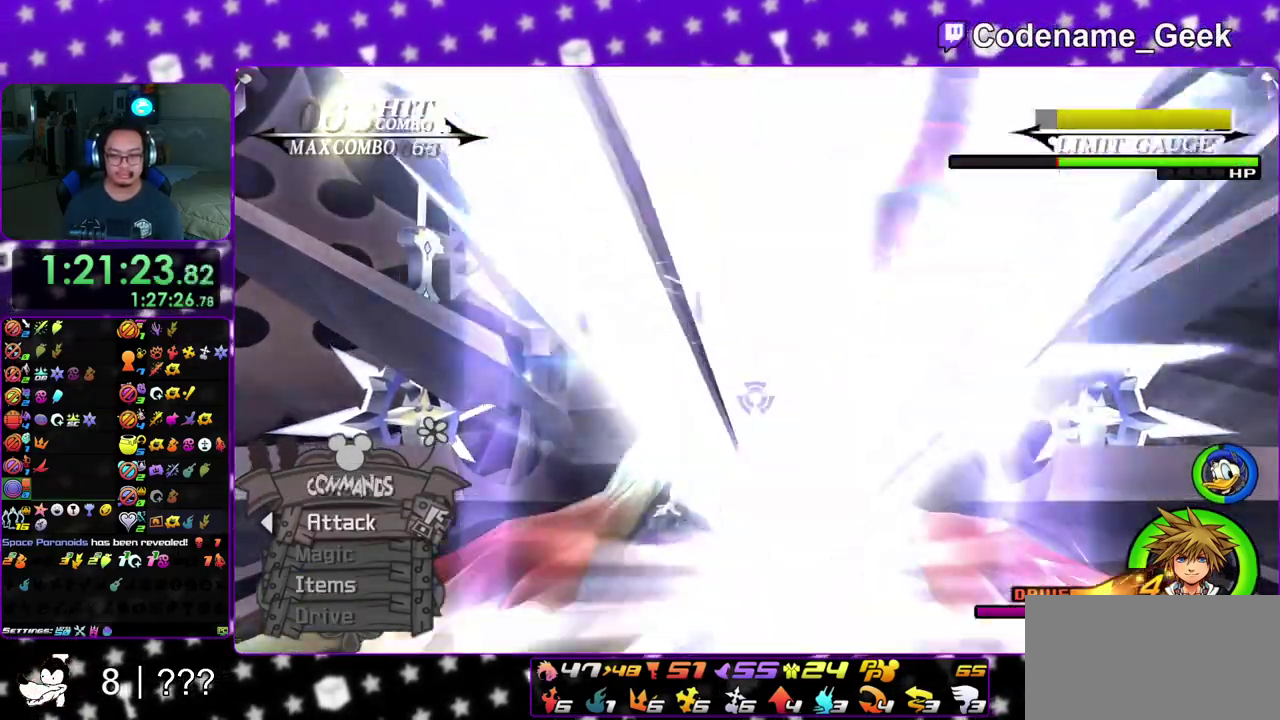
{"dt_ms": 300, "buttons": ["A"], "left_stick": "down", "right_stick": "center", "events": [[33, "A", "down"], [167, "A", "up"], [233, "A", "down"]]}
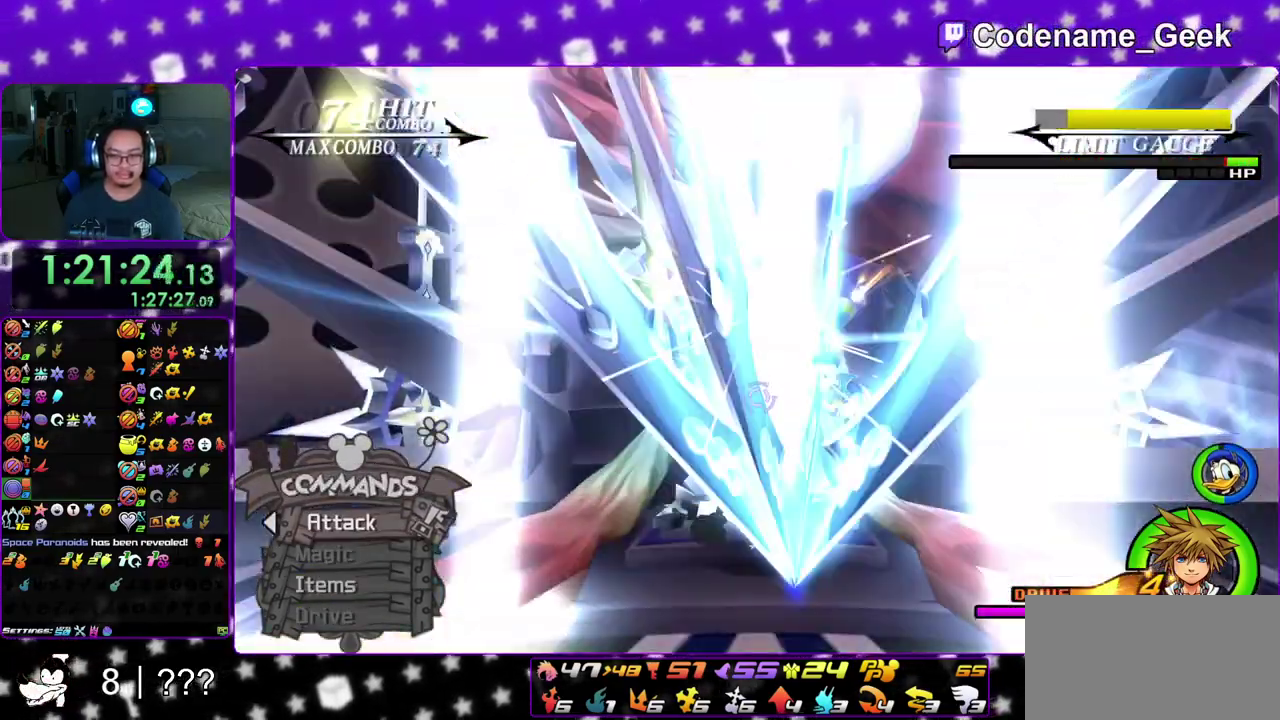
{"dt_ms": 500, "buttons": [], "left_stick": "down", "right_stick": "center", "events": [[67, "A", "up"], [150, "A", "down"], [250, "A", "up"], [350, "A", "down"], [467, "A", "up"]]}
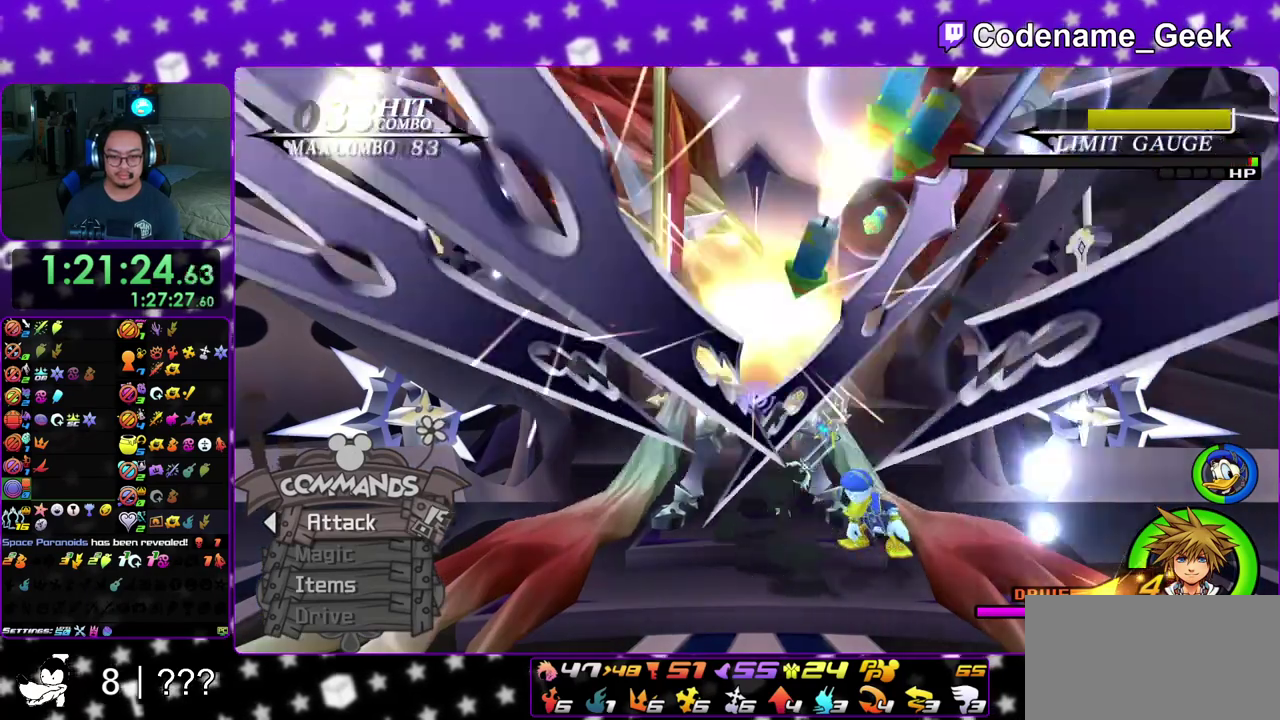
{"dt_ms": 300, "buttons": ["A"], "left_stick": "down", "right_stick": "center", "events": [[33, "A", "down"], [167, "A", "up"], [233, "A", "down"]]}
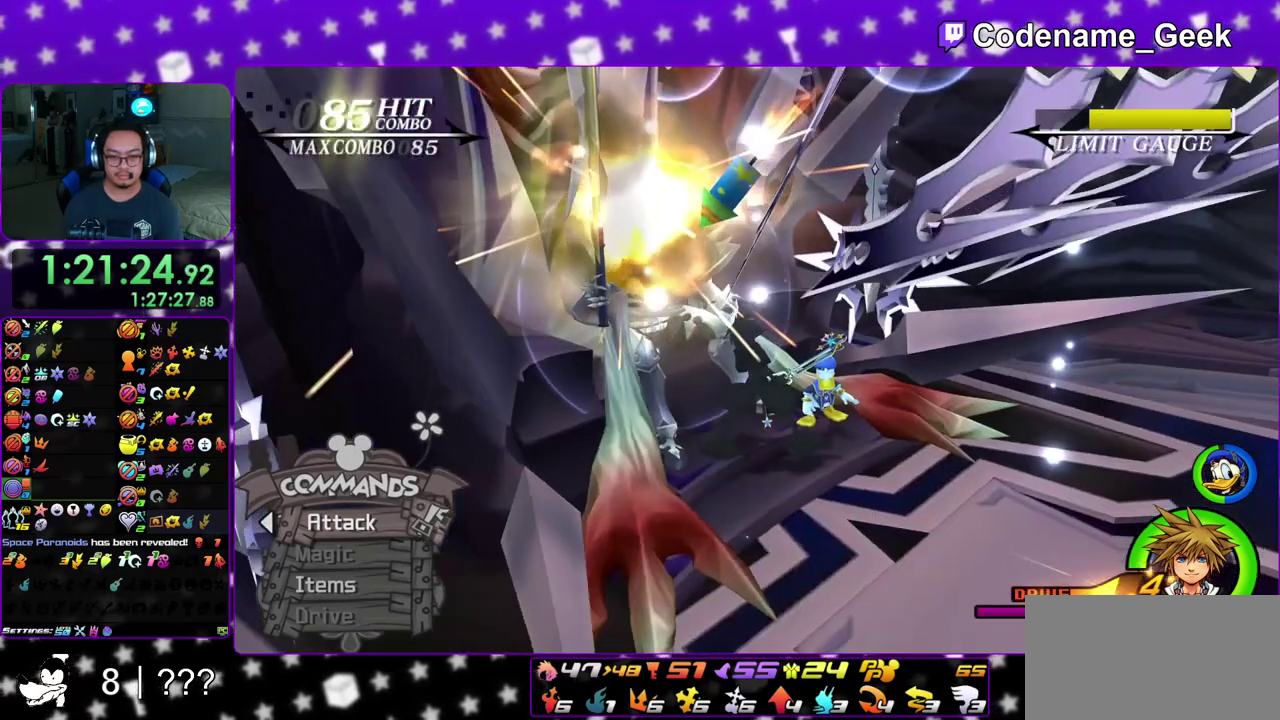
{"dt_ms": 700, "buttons": ["A", "B"], "left_stick": "center", "right_stick": "center", "events": [[50, "A", "up"], [50, "left_stick", "center"], [133, "A", "down"], [317, "A", "up"], [317, "B", "down"], [433, "B", "up"], [450, "A", "down"], [517, "A", "up"], [517, "B", "down"], [633, "B", "up"], [650, "A", "down"], [683, "B", "down"]]}
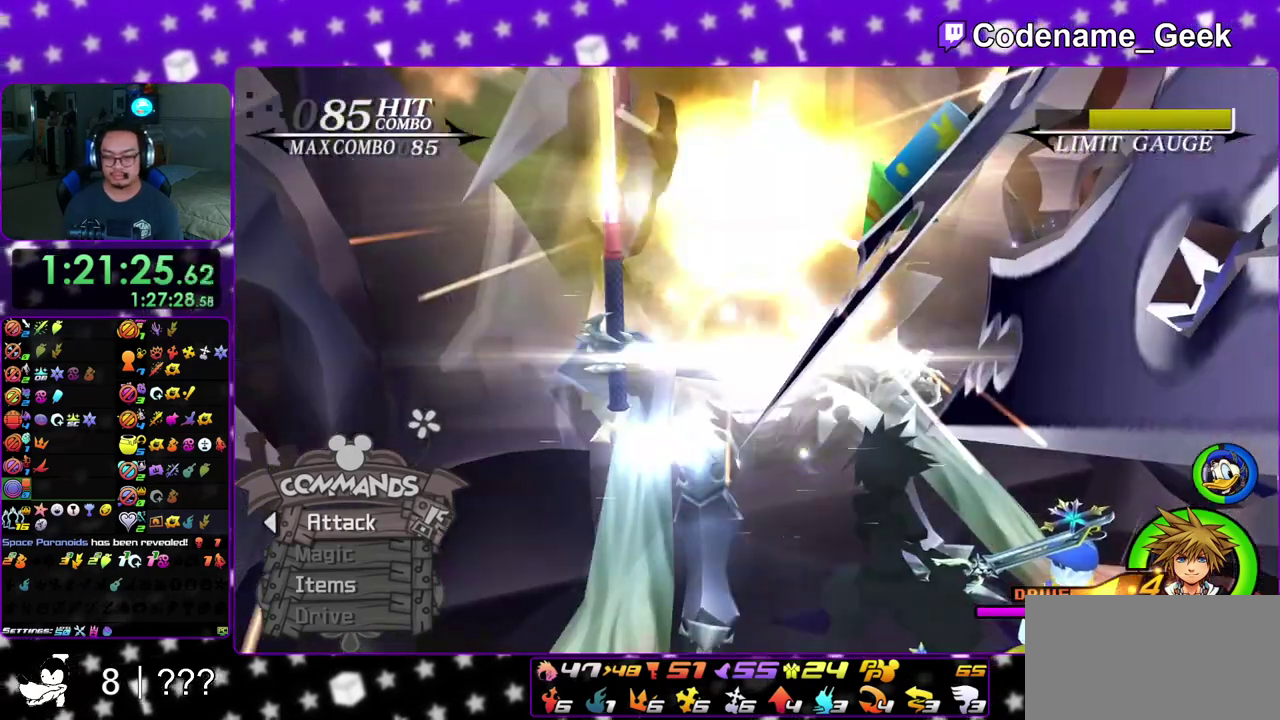
{"dt_ms": 300, "buttons": ["A"], "left_stick": "center", "right_stick": "center", "events": [[17, "A", "up"], [100, "B", "up"], [133, "A", "down"], [200, "B", "down"], [233, "A", "up"], [283, "B", "up"], [300, "A", "down"]]}
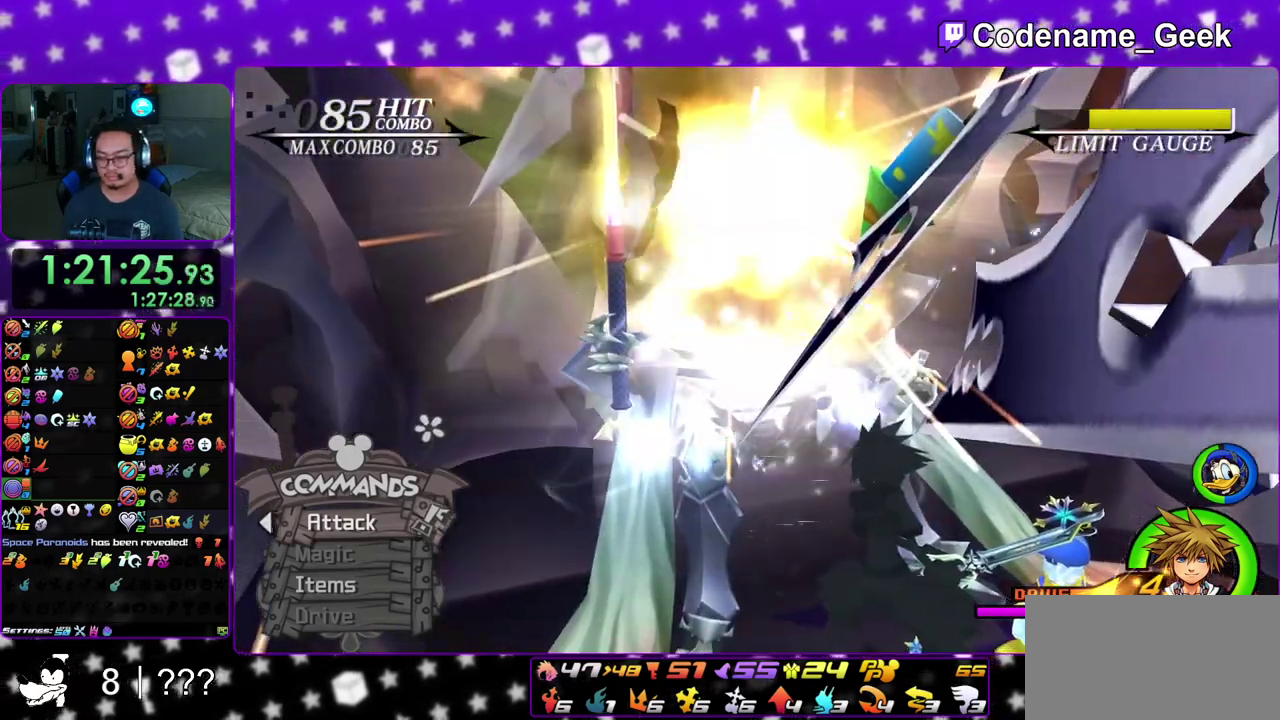
{"dt_ms": 800, "buttons": ["B"], "left_stick": "center", "right_stick": "center", "events": [[67, "B", "down"], [100, "A", "up"], [183, "A", "down"], [183, "B", "up"], [233, "B", "down"], [267, "A", "up"], [333, "A", "down"], [350, "B", "up"], [433, "B", "down"], [483, "A", "up"], [633, "A", "down"], [633, "B", "up"], [683, "B", "down"], [717, "A", "up"]]}
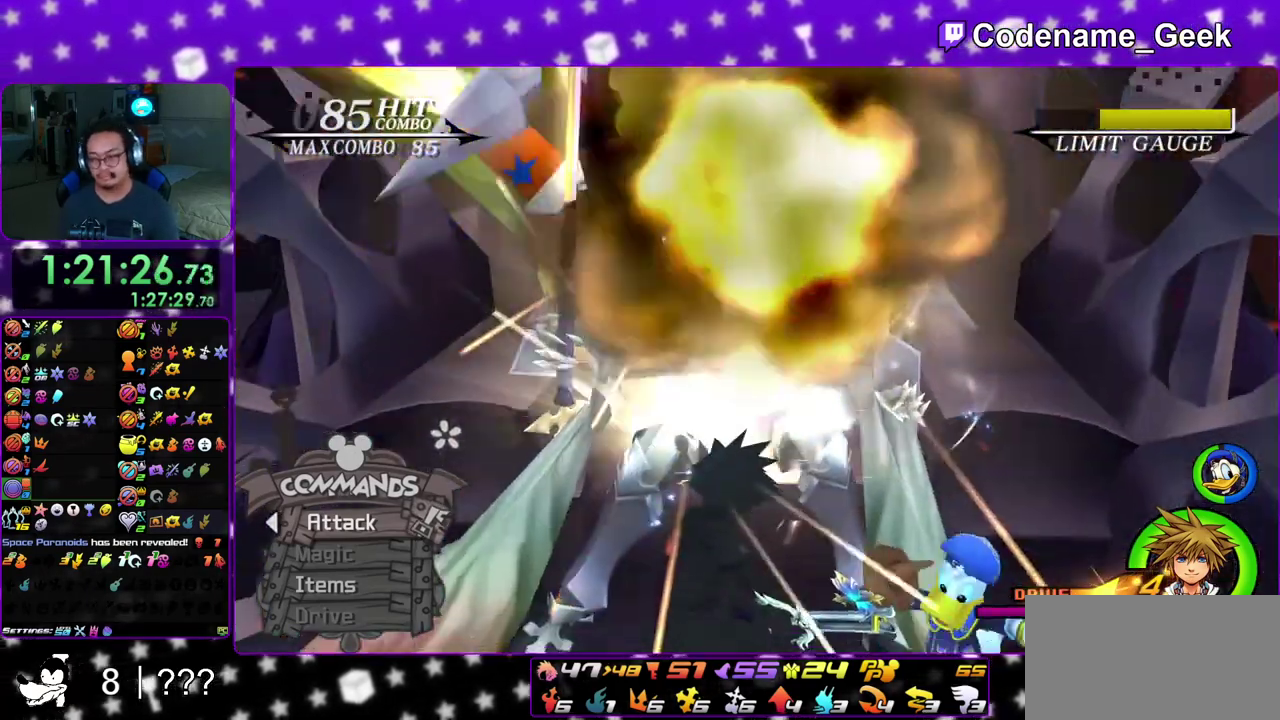
{"dt_ms": 400, "buttons": ["A", "B"], "left_stick": "center", "right_stick": "center", "events": [[17, "A", "down"], [100, "A", "up"], [200, "A", "down"], [250, "A", "up"], [400, "A", "down"]]}
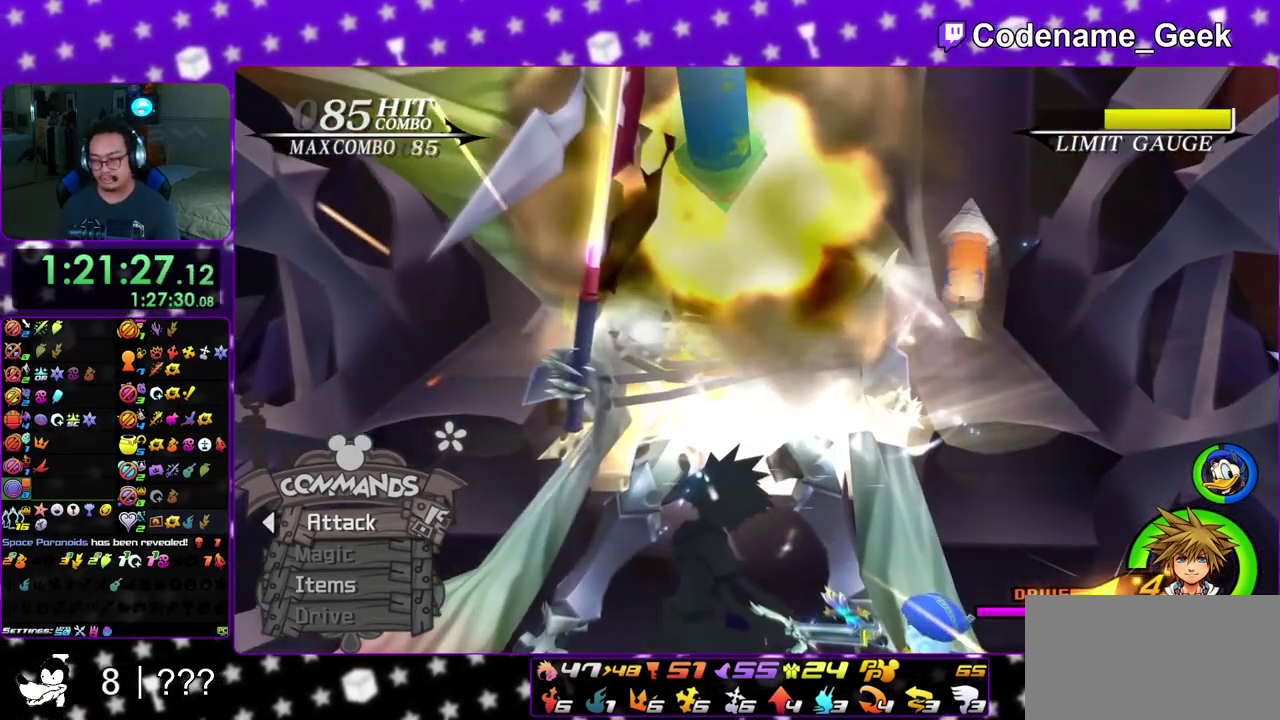
{"dt_ms": 500, "buttons": ["A"], "left_stick": "right", "right_stick": "center", "events": [[117, "A", "up"], [233, "A", "down"], [233, "B", "up"], [283, "A", "up"], [283, "B", "down"], [283, "left_stick", "right"], [300, "A", "down"], [383, "A", "up"], [417, "left_stick", "center"], [467, "A", "down"], [467, "B", "up"], [500, "left_stick", "right"]]}
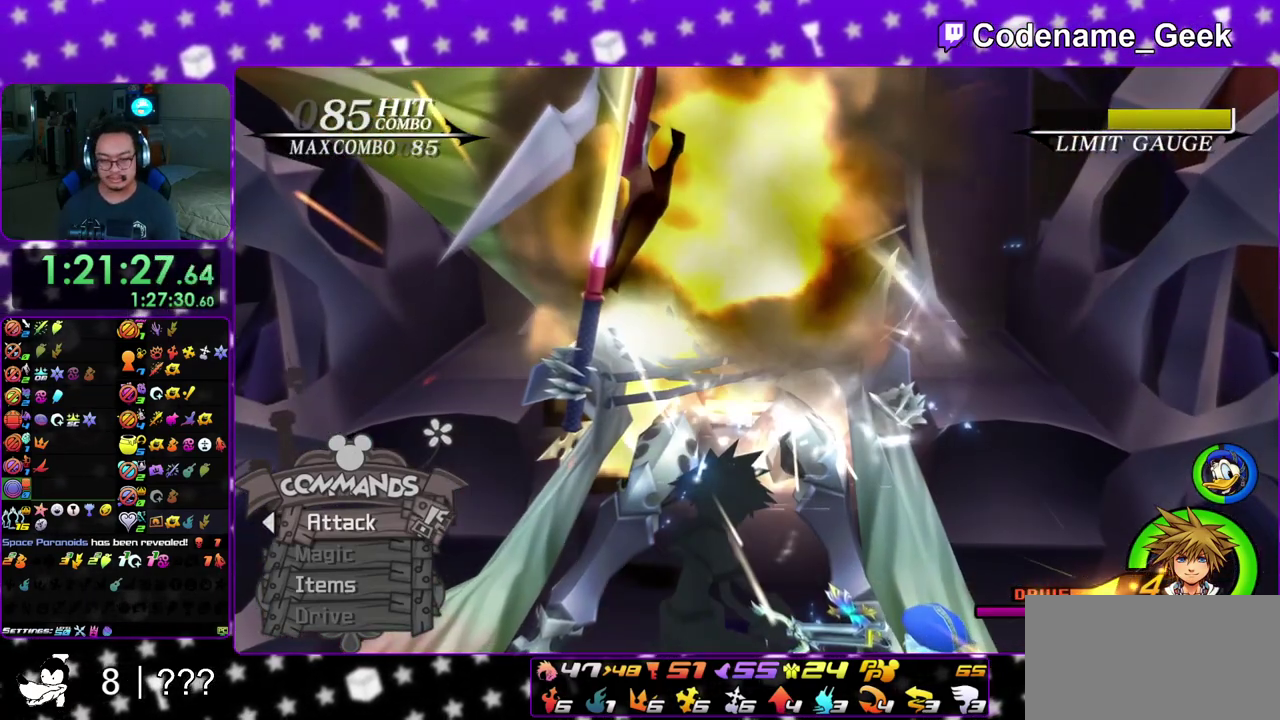
{"dt_ms": 300, "buttons": ["A", "B"], "left_stick": "center", "right_stick": "center", "events": [[83, "A", "up"], [83, "B", "down"], [183, "A", "down"], [183, "B", "up"], [233, "B", "down"], [250, "A", "up"], [250, "left_stick", "center"], [300, "A", "down"]]}
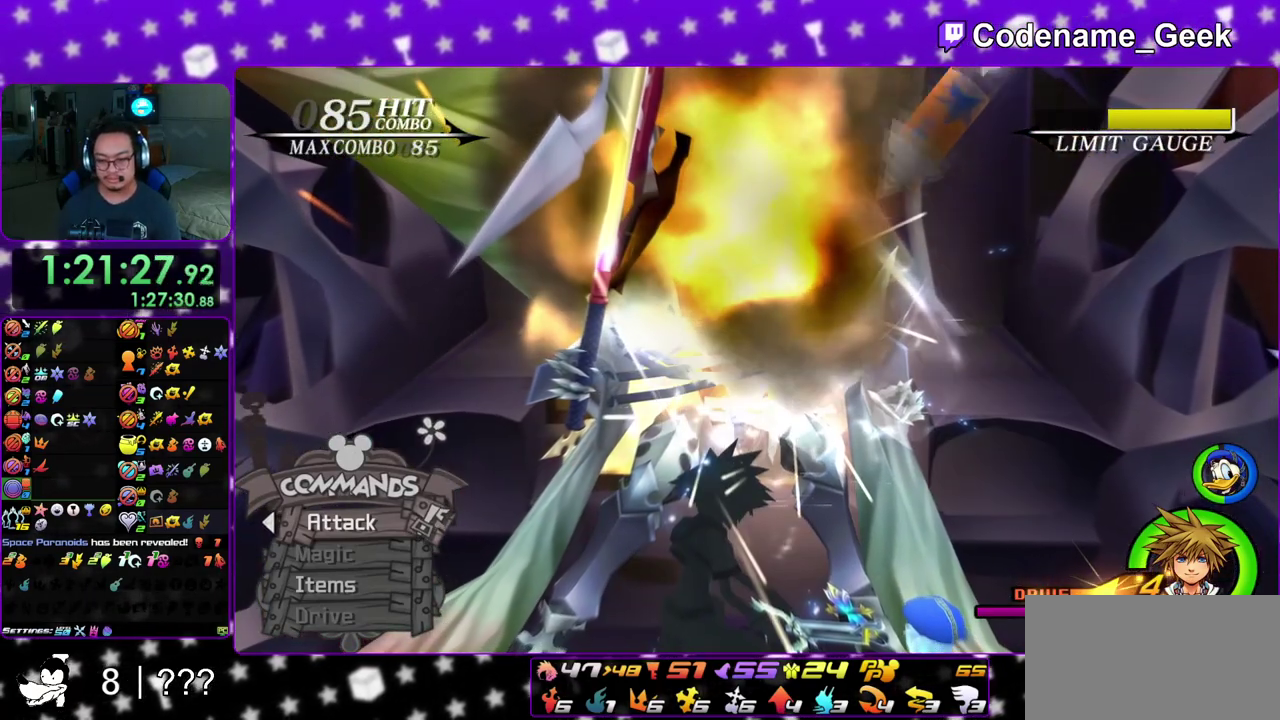
{"dt_ms": 700, "buttons": ["B"], "left_stick": "center", "right_stick": "center", "events": [[17, "B", "up"], [67, "B", "down"], [83, "A", "up"], [183, "B", "up"], [200, "A", "down"], [217, "left_stick", "right"], [250, "A", "up"], [250, "B", "down"], [300, "B", "up"], [300, "left_stick", "center"], [367, "B", "down"], [400, "left_stick", "right"], [467, "B", "up"], [500, "left_stick", "center"], [517, "B", "down"], [600, "A", "down"], [600, "B", "up"], [667, "A", "up"], [683, "B", "down"]]}
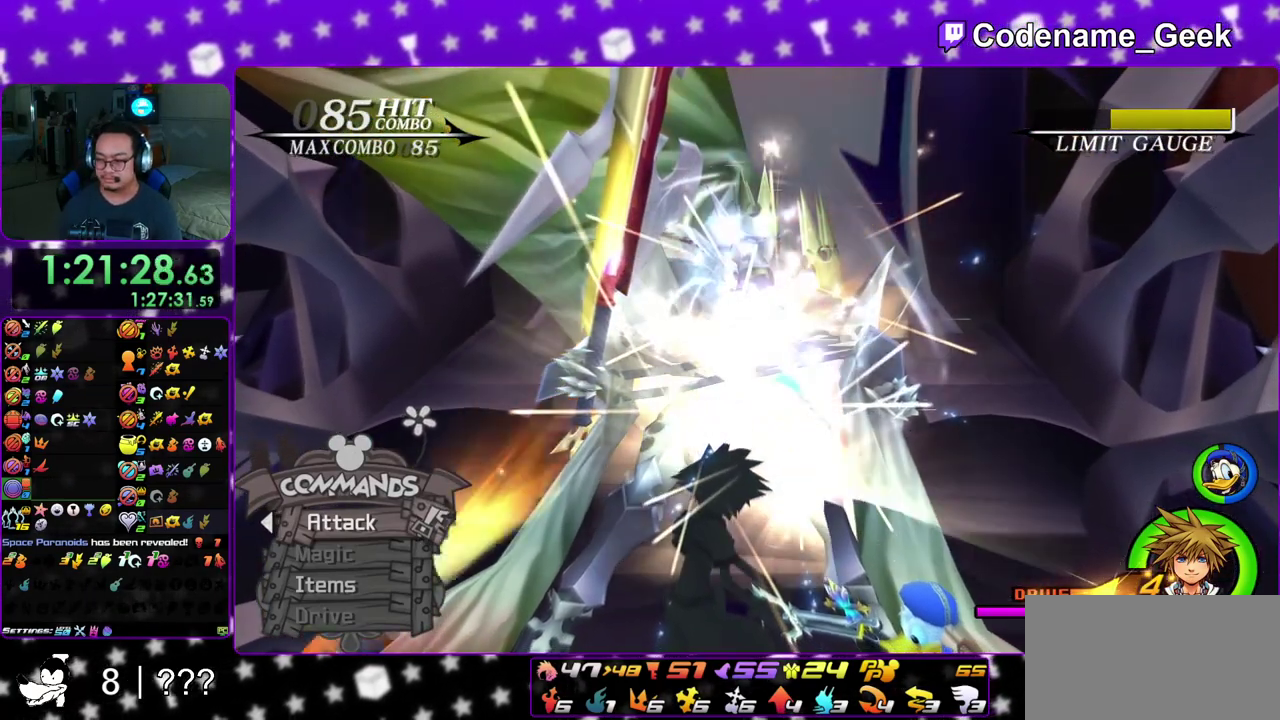
{"dt_ms": 400, "buttons": [], "left_stick": "center", "right_stick": "center"}
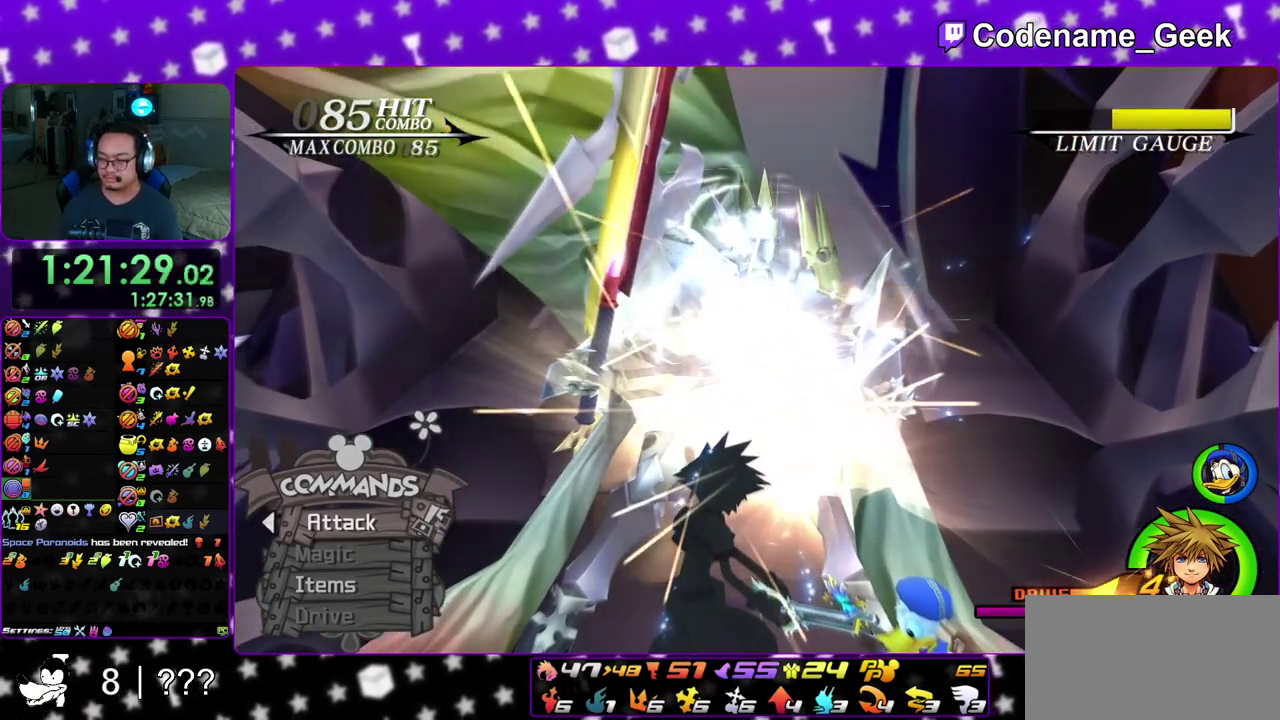
{"dt_ms": 800, "buttons": [], "left_stick": "center", "right_stick": "center", "events": [[83, "B", "down"], [200, "B", "up"], [267, "A", "down"], [367, "B", "down"], [383, "A", "up"], [483, "B", "up"], [500, "A", "down"], [550, "A", "up"], [550, "B", "down"], [650, "B", "up"], [700, "B", "down"], [800, "B", "up"]]}
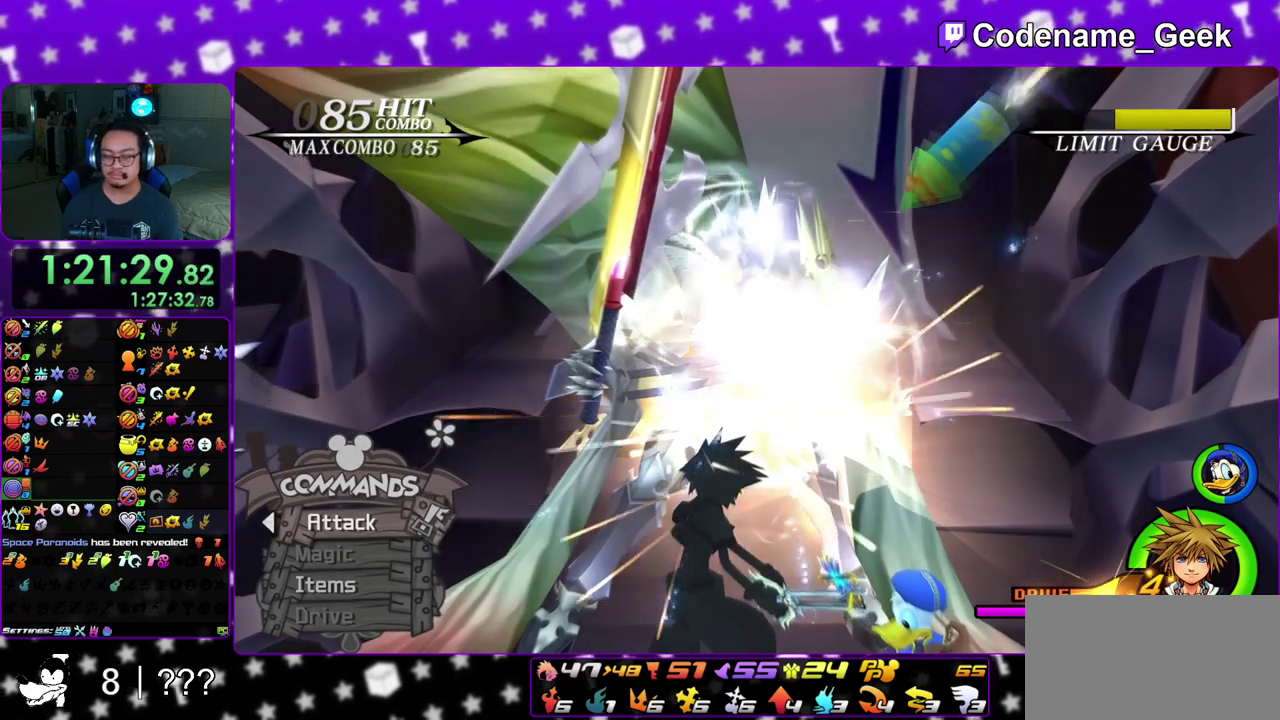
{"dt_ms": 300, "buttons": [], "left_stick": "right", "right_stick": "center", "events": [[67, "B", "down"], [83, "left_stick", "right"], [133, "A", "down"], [133, "B", "up"], [150, "left_stick", "center"], [200, "A", "up"], [200, "B", "down"], [233, "left_stick", "right"], [300, "B", "up"]]}
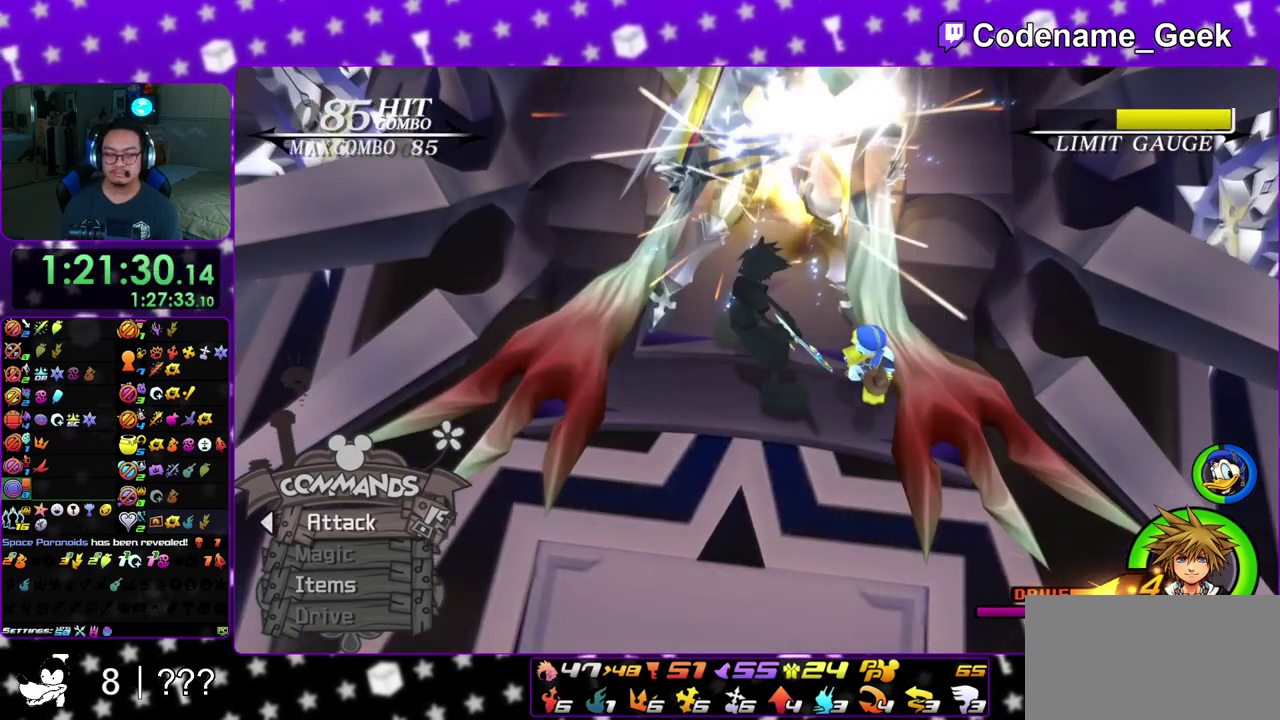
{"dt_ms": 600, "buttons": ["A", "B"], "left_stick": "center", "right_stick": "center"}
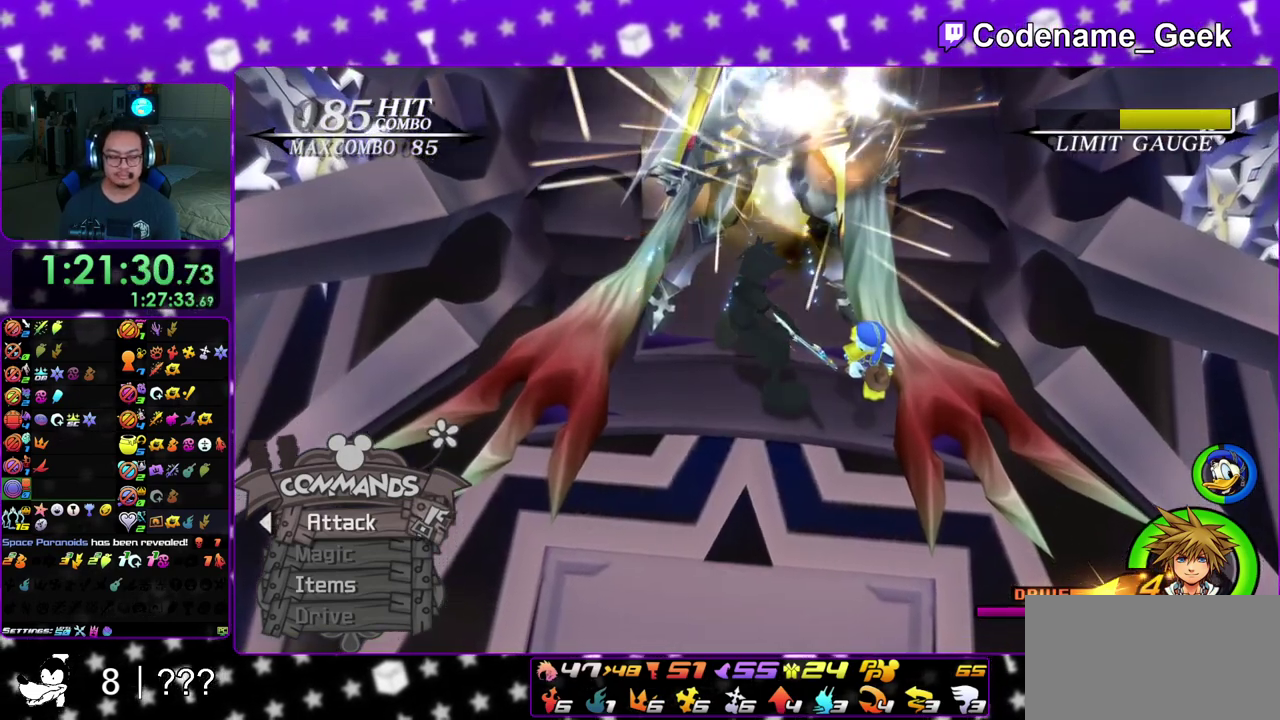
{"dt_ms": 400, "buttons": ["A"], "left_stick": "center", "right_stick": "center", "events": [[67, "A", "up"], [150, "A", "down"], [150, "B", "up"], [217, "A", "up"], [217, "B", "down"], [333, "A", "down"], [333, "B", "up"]]}
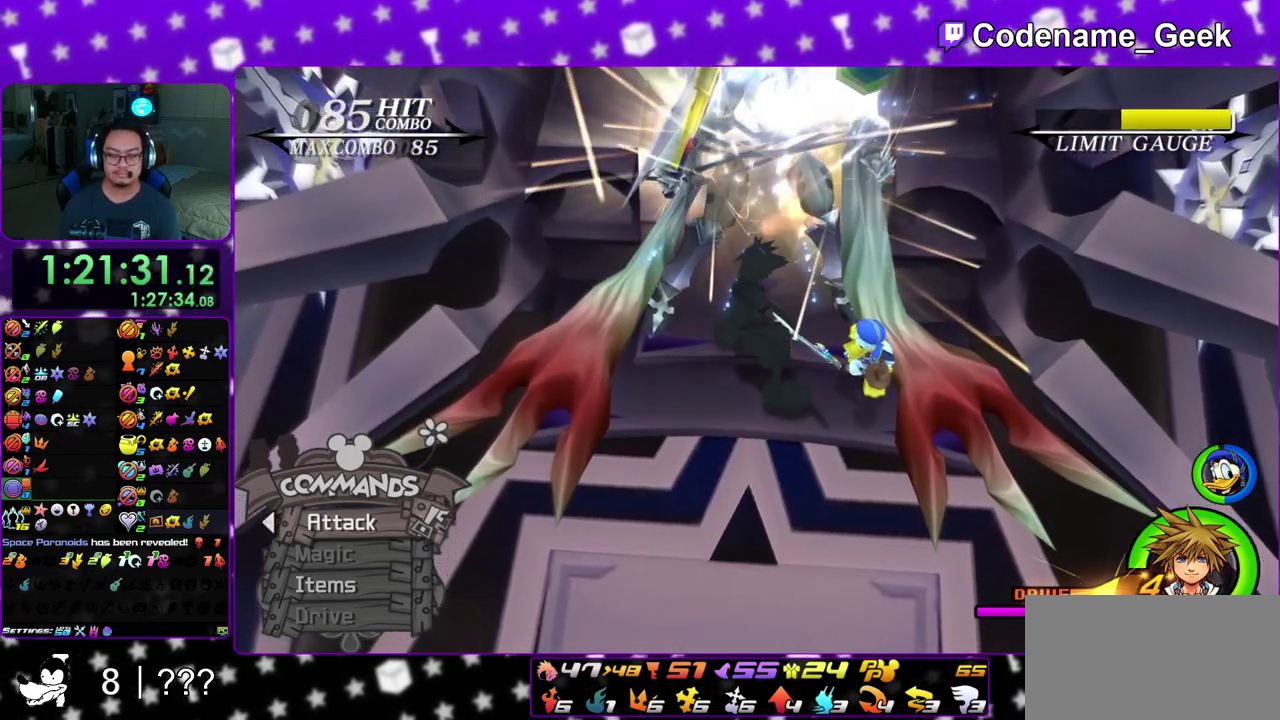
{"dt_ms": 500, "buttons": ["A", "B"], "left_stick": "center", "right_stick": "center", "events": [[83, "B", "down"], [100, "A", "up"], [217, "A", "down"], [217, "B", "up"], [267, "B", "down"], [283, "A", "up"], [367, "A", "down"], [367, "B", "up"], [417, "B", "down"]]}
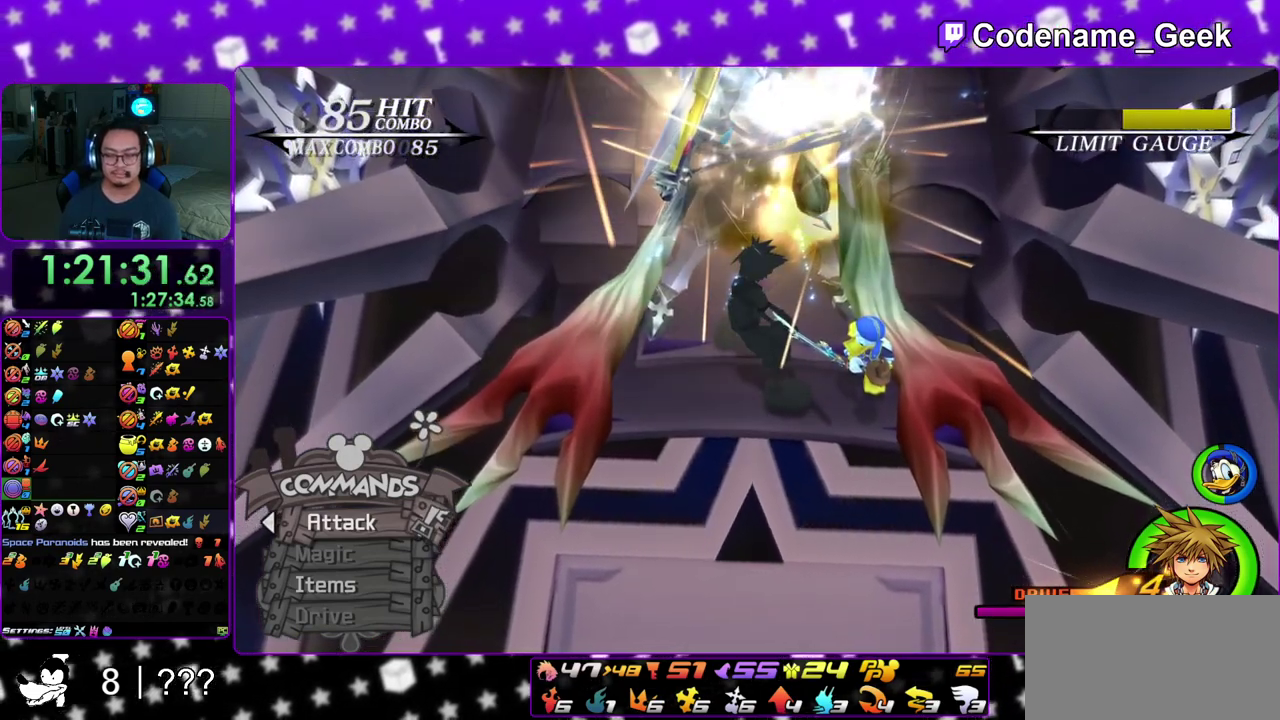
{"dt_ms": 500, "buttons": ["B"], "left_stick": "center", "right_stick": "center", "events": [[83, "A", "up"], [133, "A", "down"], [150, "B", "up"], [217, "B", "down"], [233, "A", "up"], [333, "A", "down"], [333, "B", "up"], [400, "B", "down"], [500, "A", "up"]]}
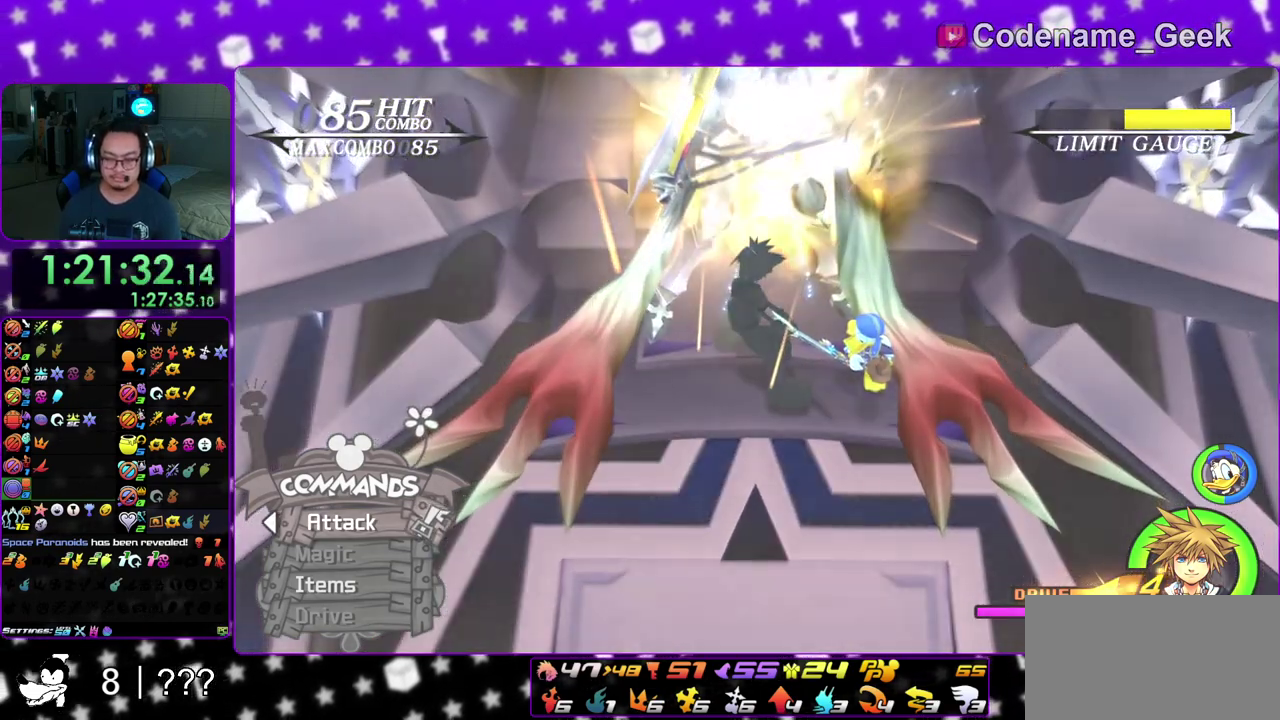
{"dt_ms": 400, "buttons": ["A", "B"], "left_stick": "center", "right_stick": "center", "events": [[100, "A", "down"], [117, "B", "up"], [167, "B", "down"], [200, "A", "up"], [300, "A", "down"]]}
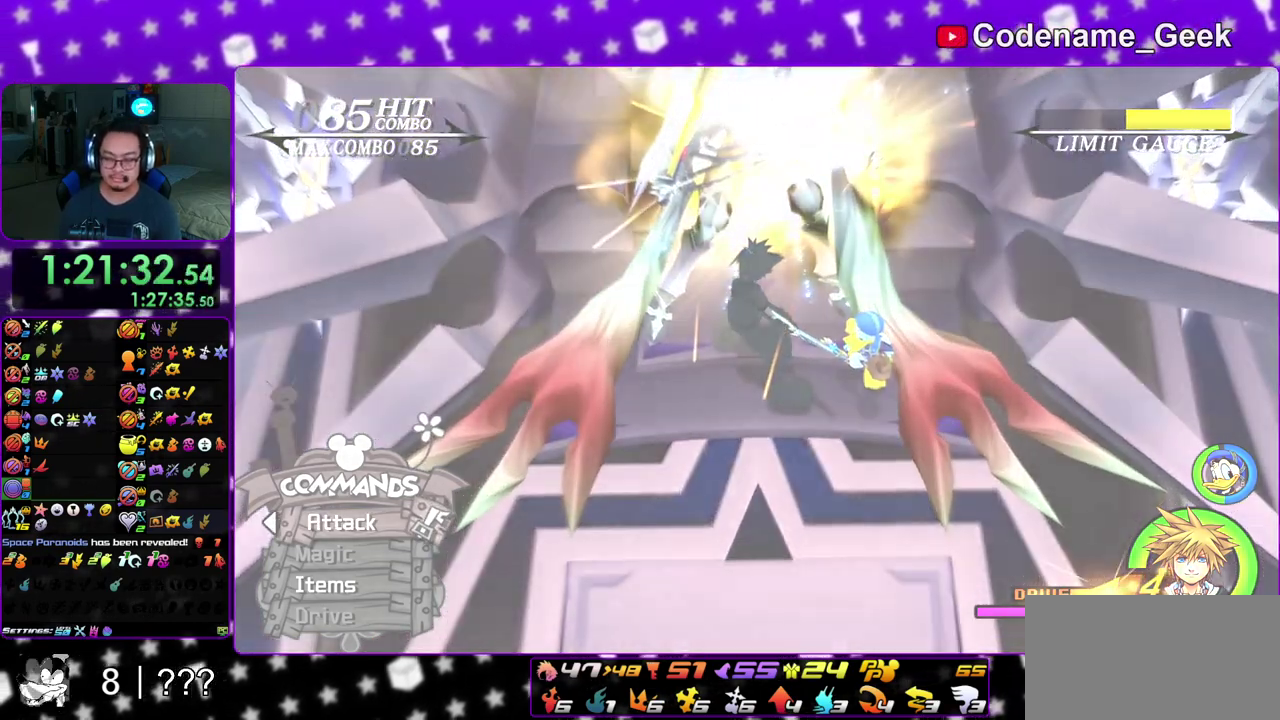
{"dt_ms": 600, "buttons": ["A"], "left_stick": "center", "right_stick": "center", "events": [[17, "B", "up"], [67, "B", "down"], [117, "B", "up"], [200, "A", "up"], [200, "B", "down"], [300, "B", "up"], [317, "A", "down"], [383, "B", "down"], [450, "B", "up"], [500, "B", "down"], [517, "A", "up"], [583, "A", "down"], [583, "B", "up"]]}